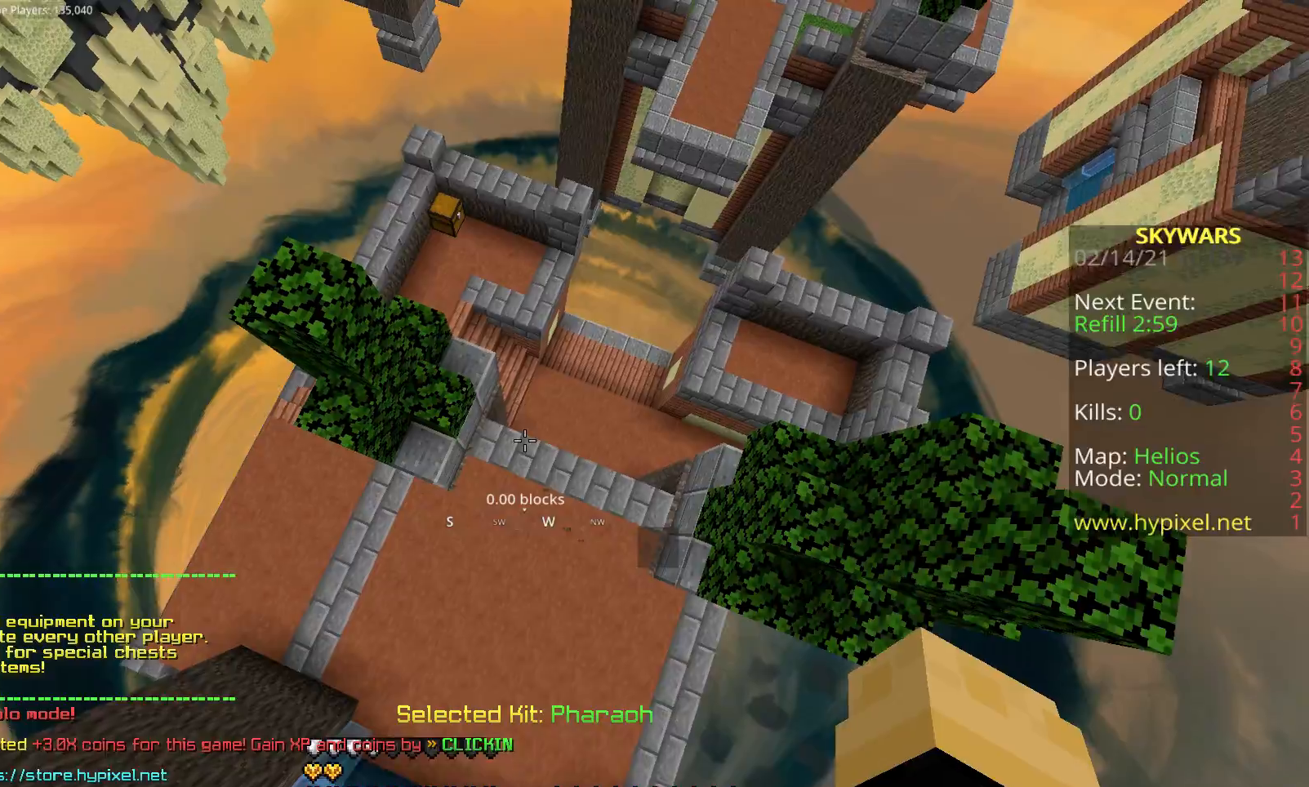
Gameplay with keyboard and mouse; each line is a JSON object with the keys and mouse buttons held at the frame after it. "events" lists presses ("down") and releases ("up") of "a", "d", "fl", "r", "s", "shift", "space", "w", "z", "mouse_left" and "mouse_right" between this image and that frame as [ms after this image, input, new state], when the widget could be followed in between. "mouse_left", "mouse_right" = the "left", "right" buttons of the "mouse" list. No other keys are recorded. Fast repeated clicks can show as one long hold. Mouse movement is not recorded. Key names are as the overlay labels them; some are game actions (e.g. jump) rather than physical keys.
{"keys": ["w"], "mouse": ["left"], "events": [[117, "w", "down"], [500, "mouse_left", "down"]]}
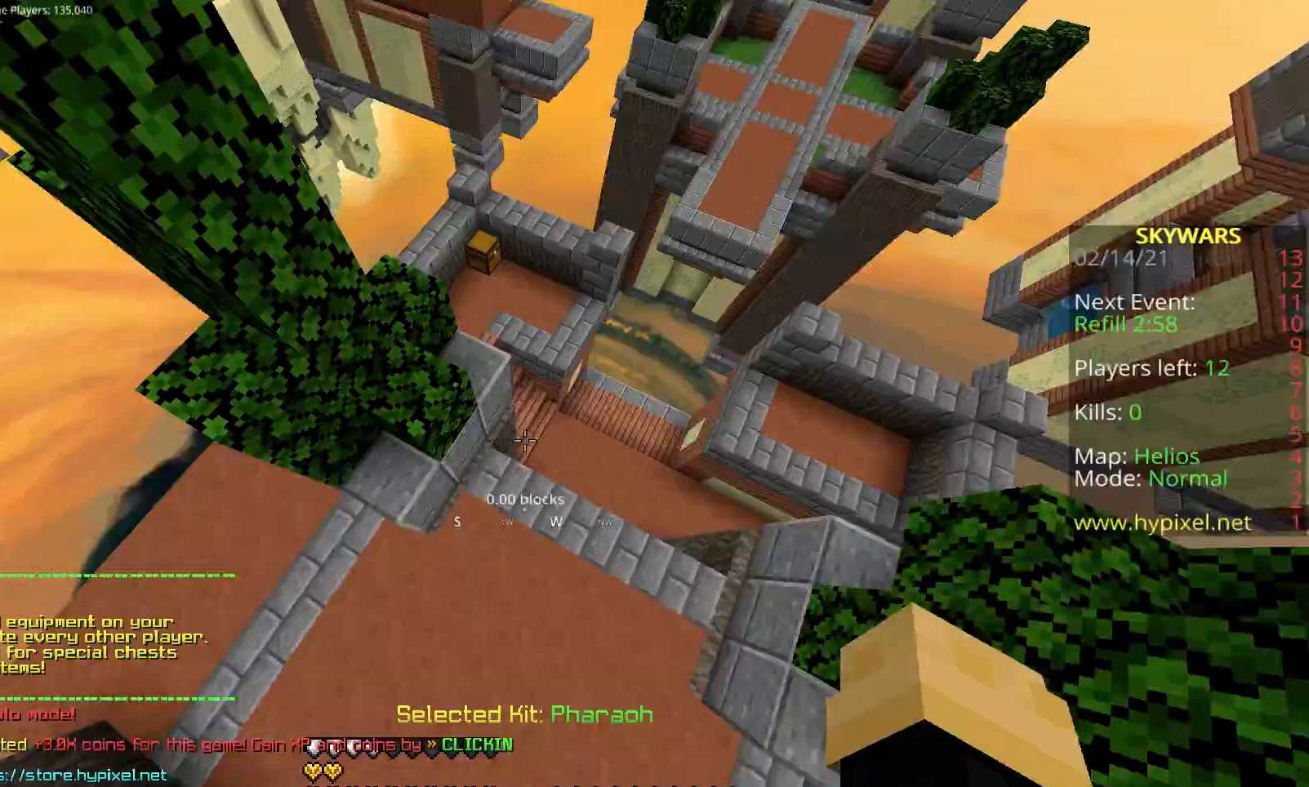
{"keys": ["space", "w"], "mouse": ["left"], "events": [[150, "mouse_left", "up"], [217, "mouse_left", "down"], [317, "space", "down"], [367, "mouse_left", "up"], [500, "mouse_left", "down"]]}
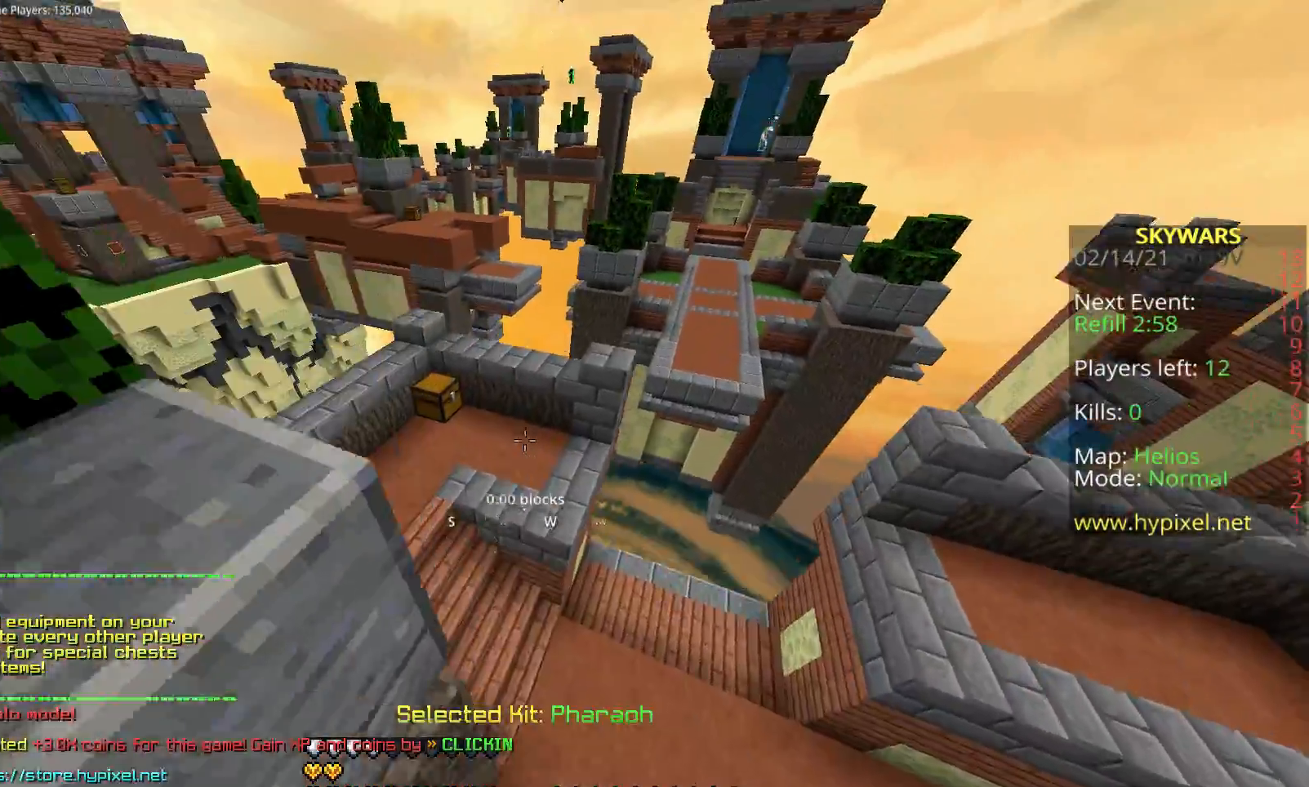
{"keys": ["space", "w"], "mouse": [], "events": [[350, "mouse_left", "up"]]}
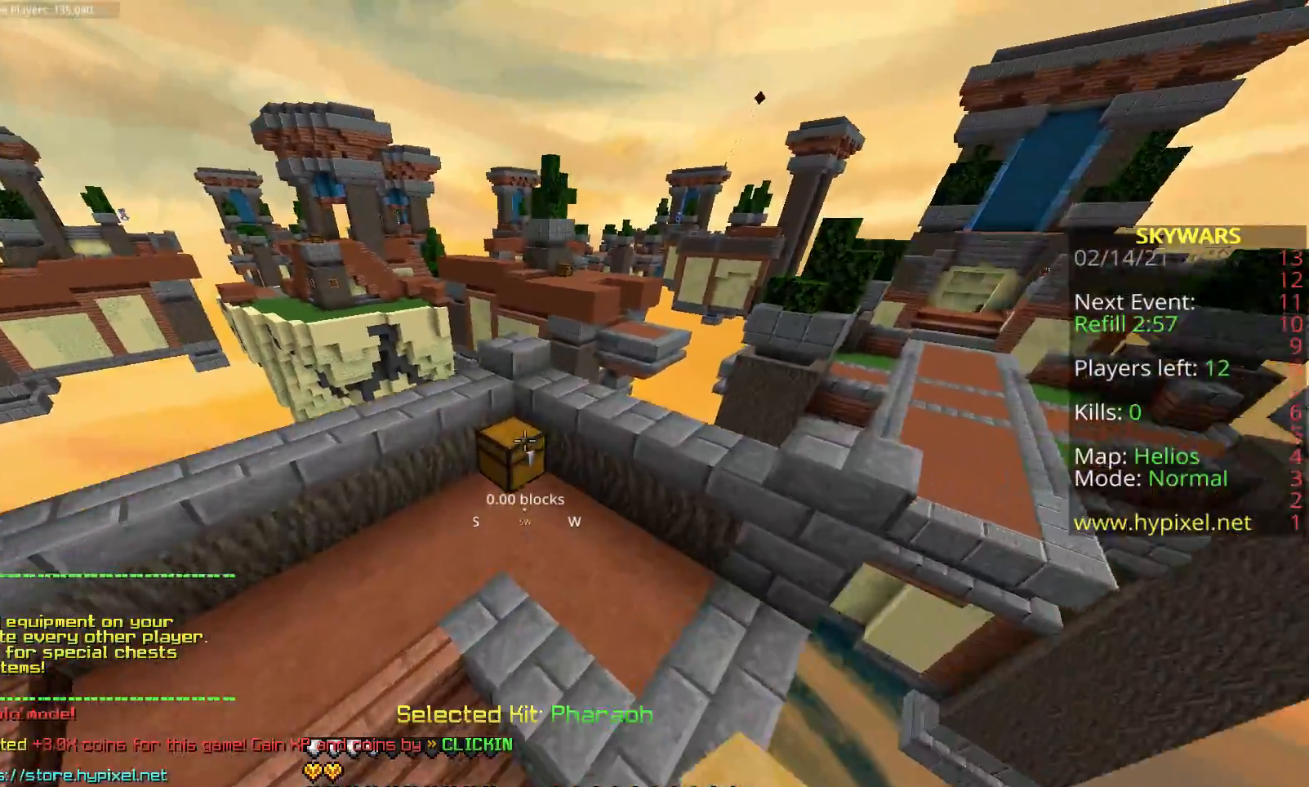
{"keys": [], "mouse": [], "events": [[33, "mouse_left", "down"], [50, "mouse_right", "down"], [133, "mouse_left", "up"], [183, "space", "up"], [367, "w", "up"], [383, "mouse_right", "up"]]}
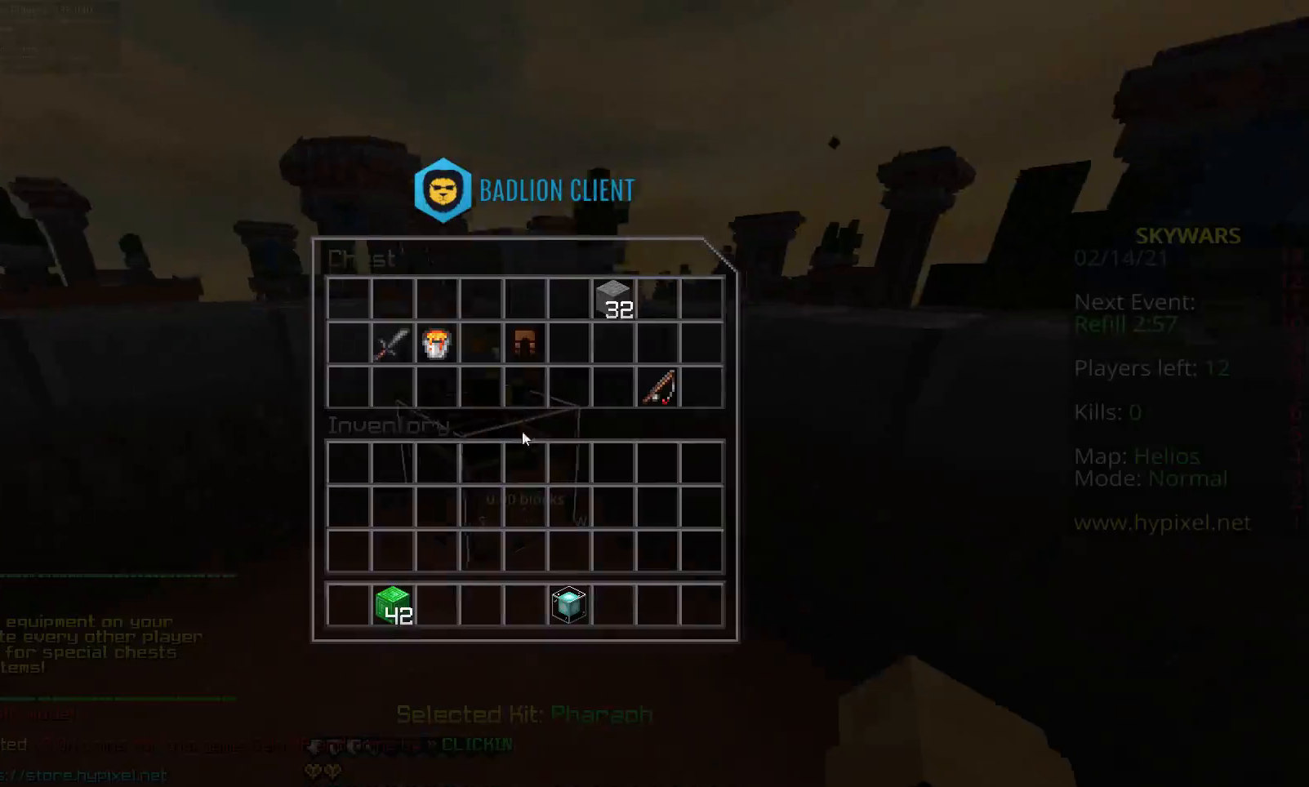
{"keys": [], "mouse": [], "events": []}
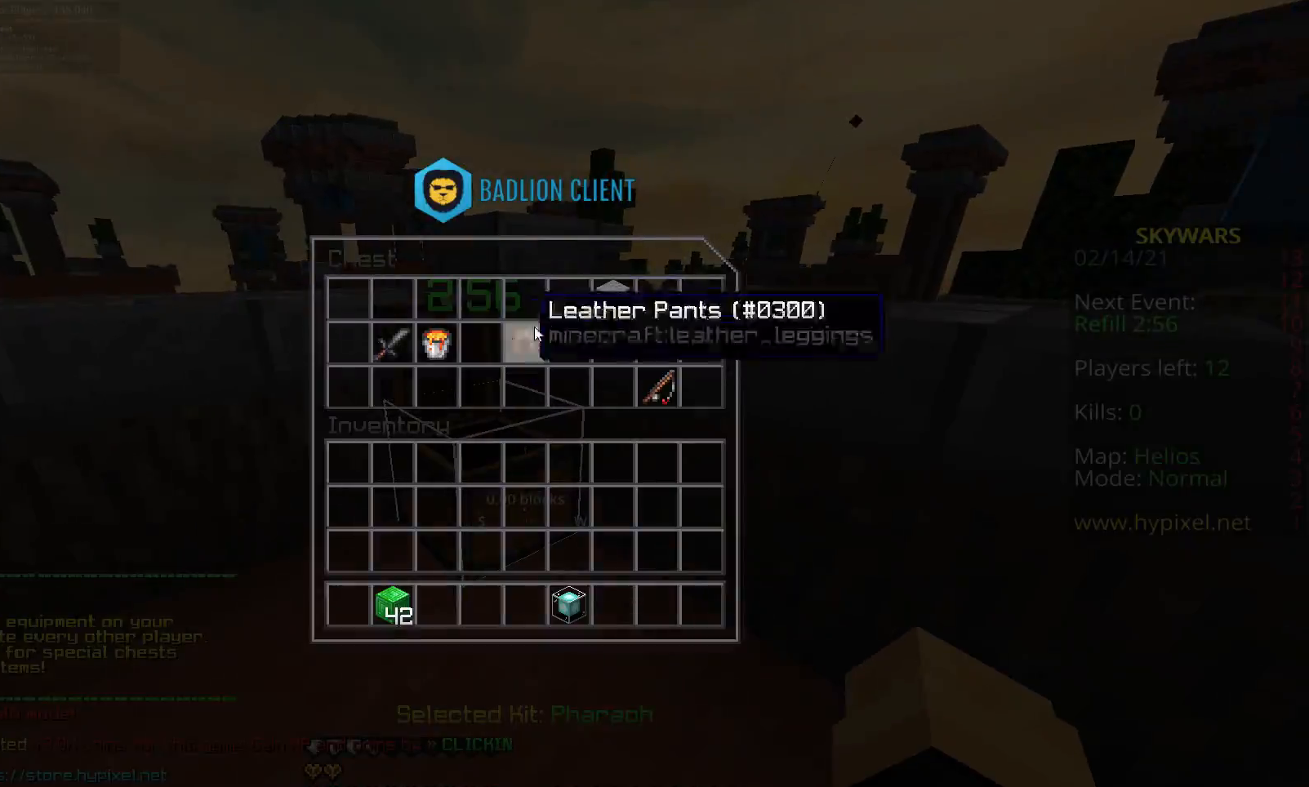
{"keys": [], "mouse": [], "events": []}
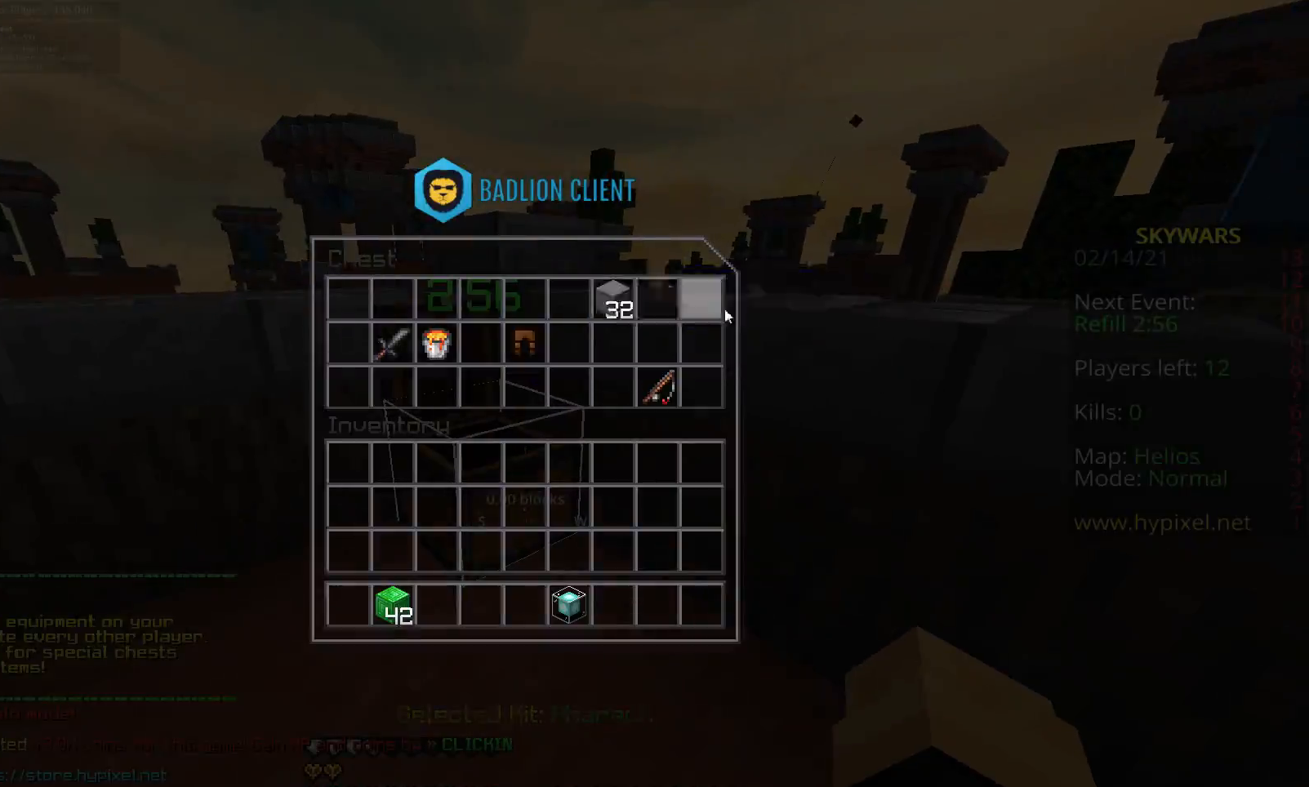
{"keys": ["w"], "mouse": [], "events": [[17, "r", "down"], [67, "w", "down"], [217, "r", "up"]]}
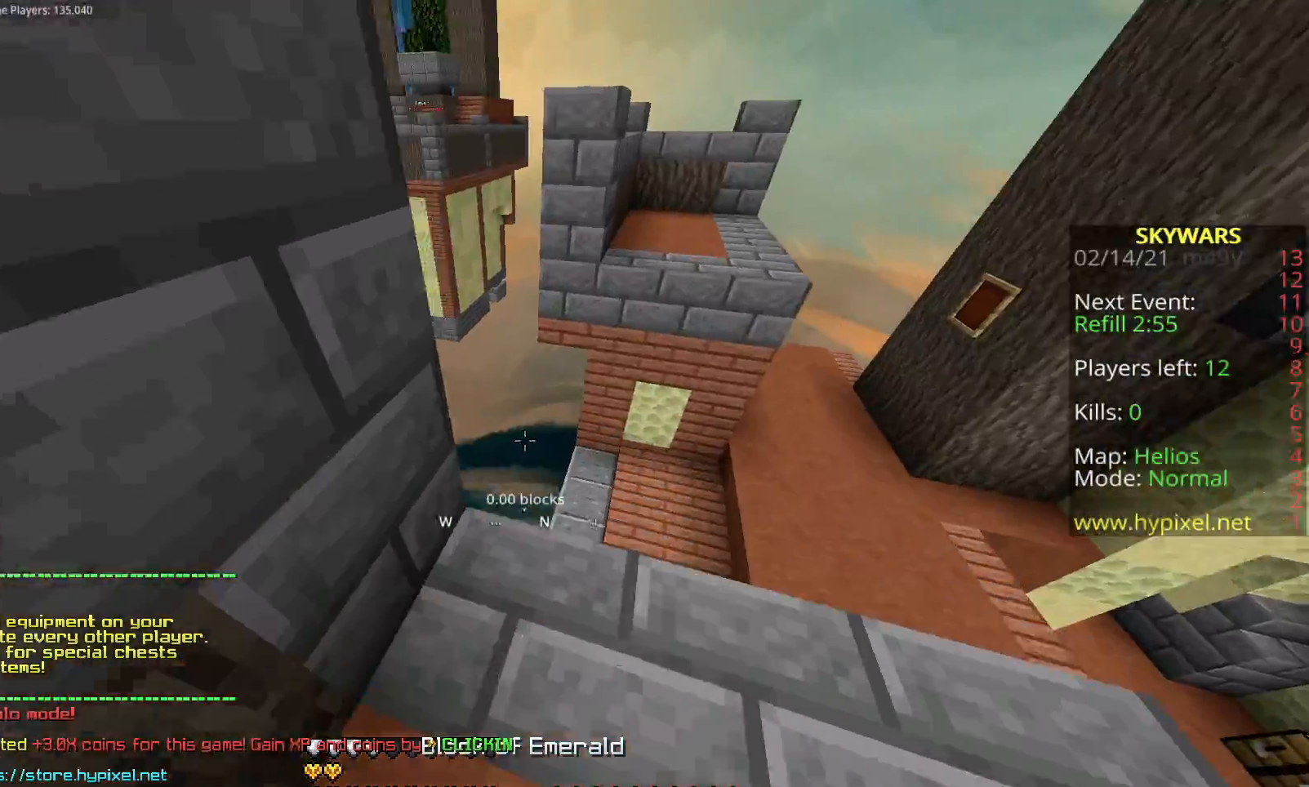
{"keys": ["d"], "mouse": [], "events": [[17, "d", "down"], [417, "w", "up"]]}
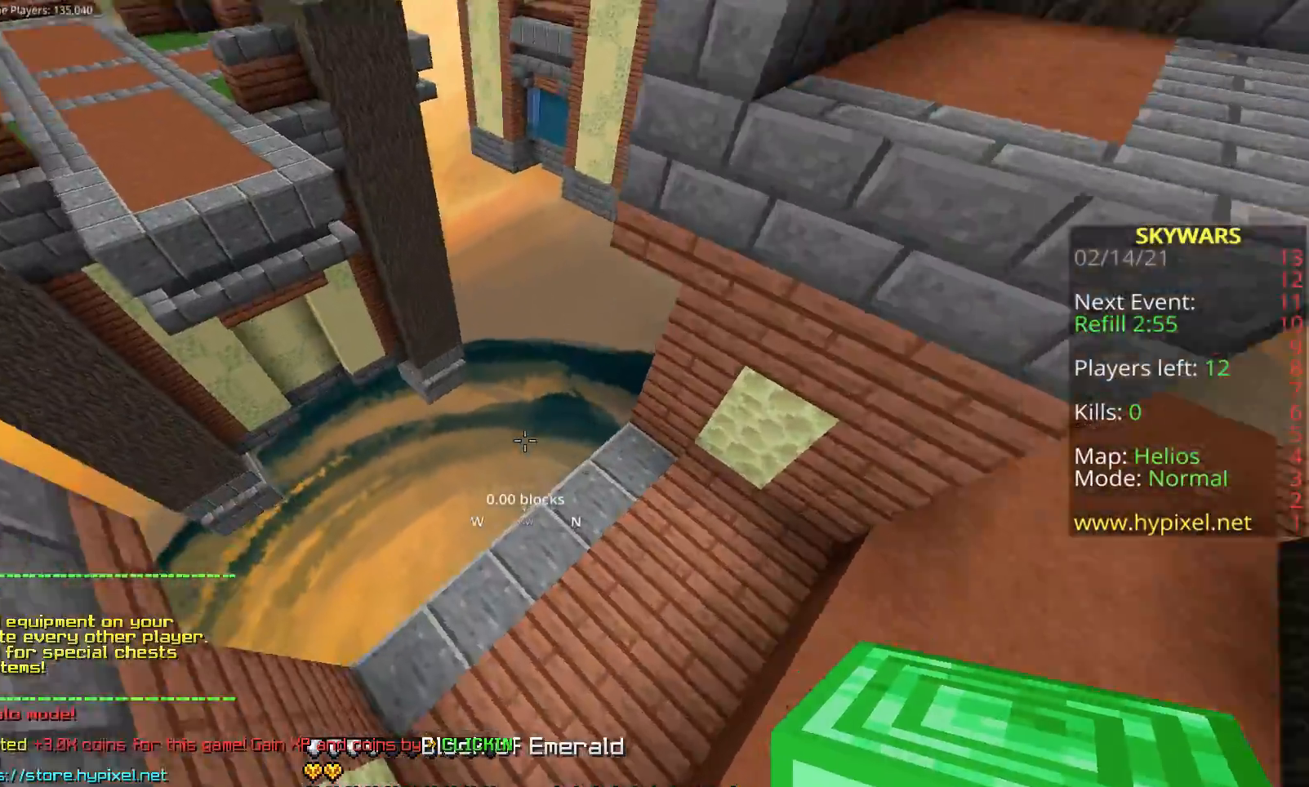
{"keys": [], "mouse": [], "events": [[50, "s", "down"], [233, "mouse_right", "down"], [250, "d", "up"], [267, "s", "up"], [400, "mouse_right", "up"]]}
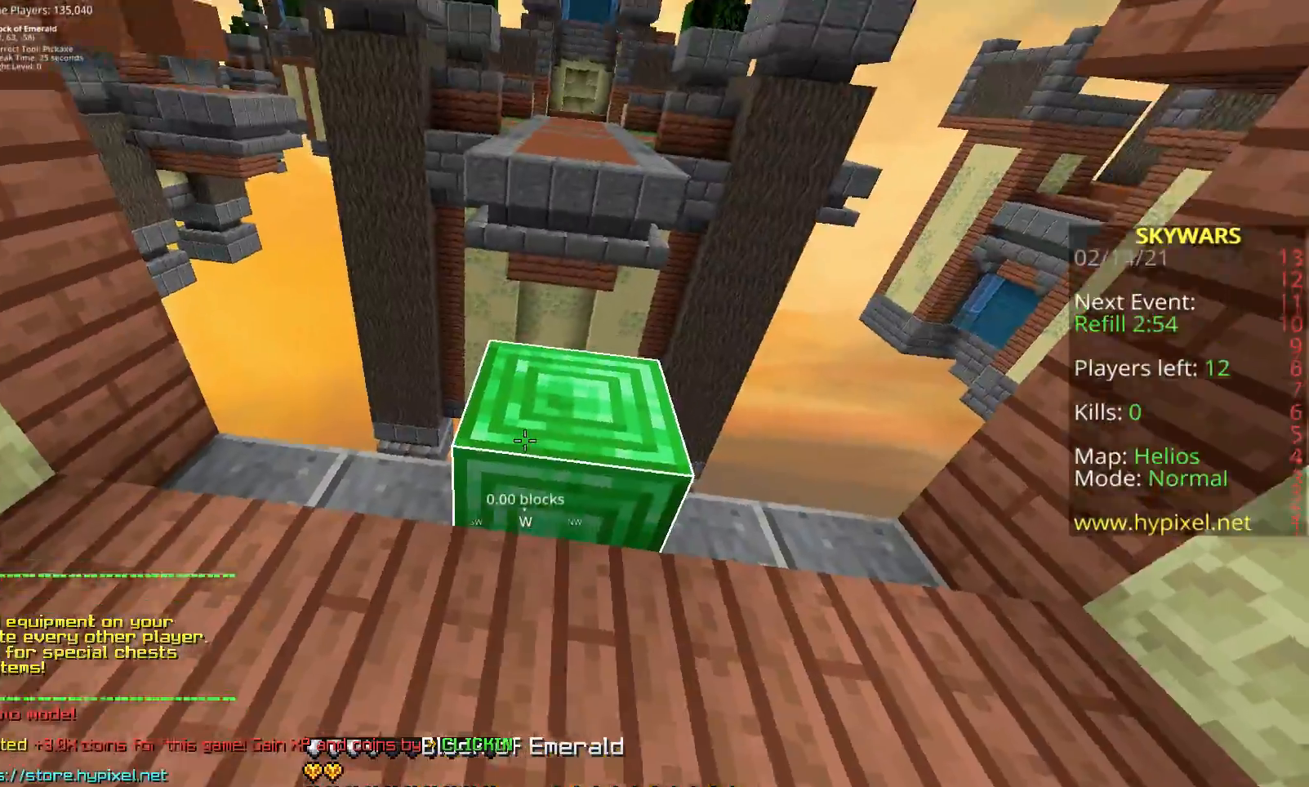
{"keys": ["shift", "w"], "mouse": [], "events": [[33, "w", "down"], [400, "shift", "down"]]}
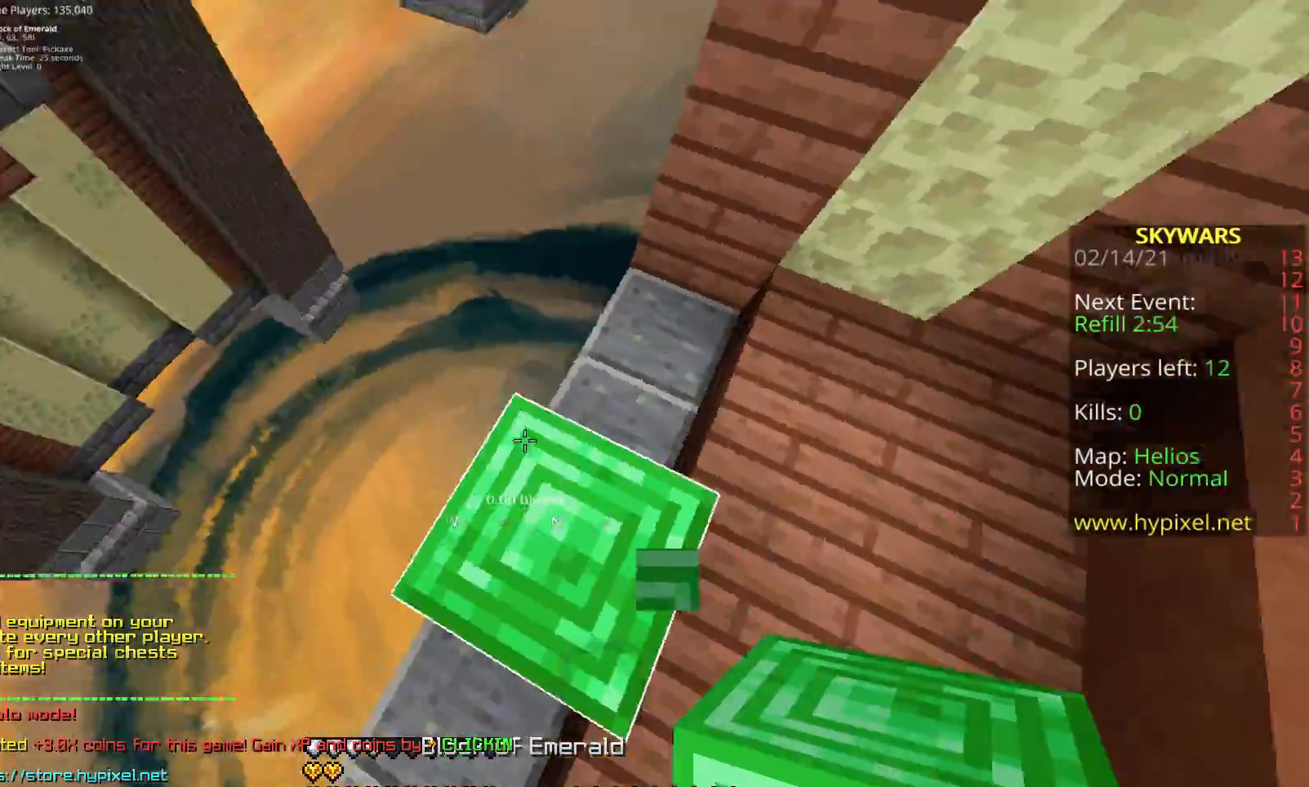
{"keys": ["a", "s", "shift"], "mouse": [], "events": [[17, "w", "up"], [83, "a", "down"], [100, "s", "down"]]}
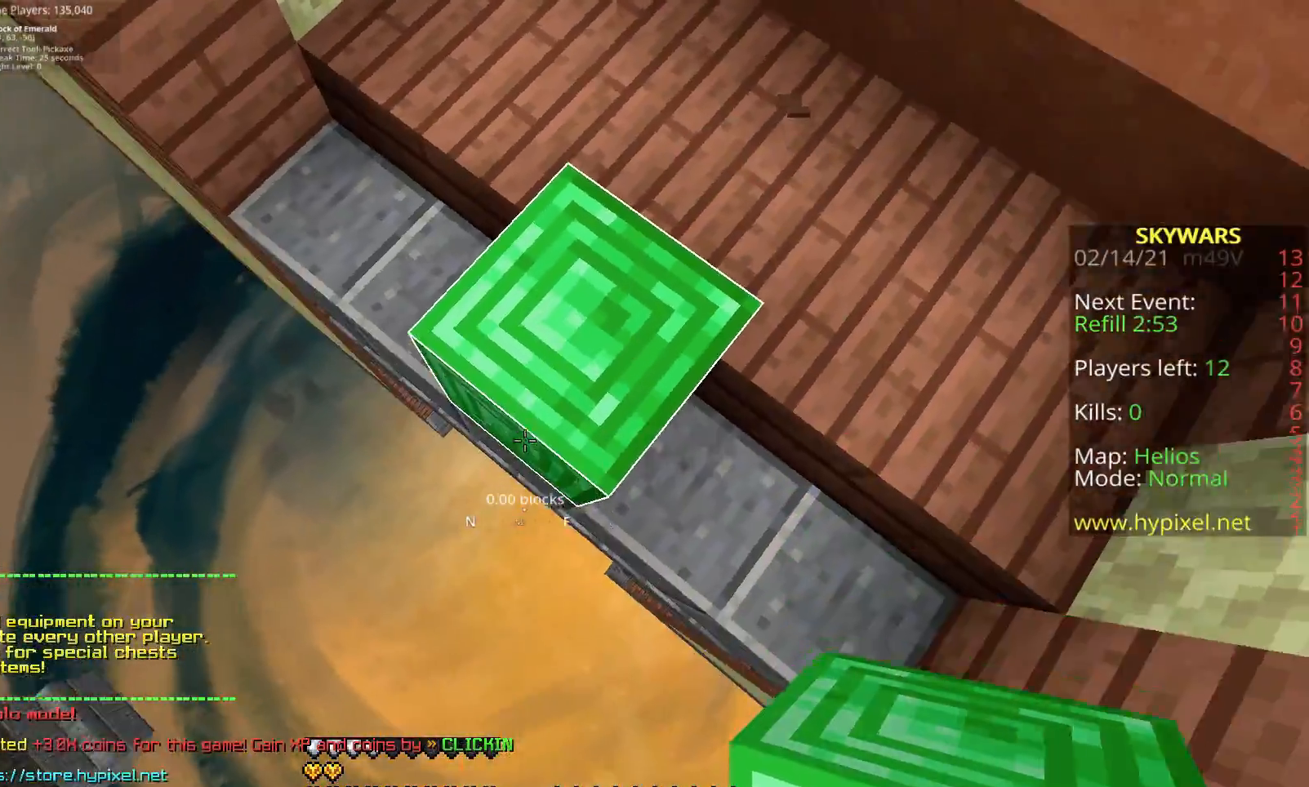
{"keys": ["a", "s", "shift"], "mouse": ["right"], "events": [[400, "mouse_right", "down"]]}
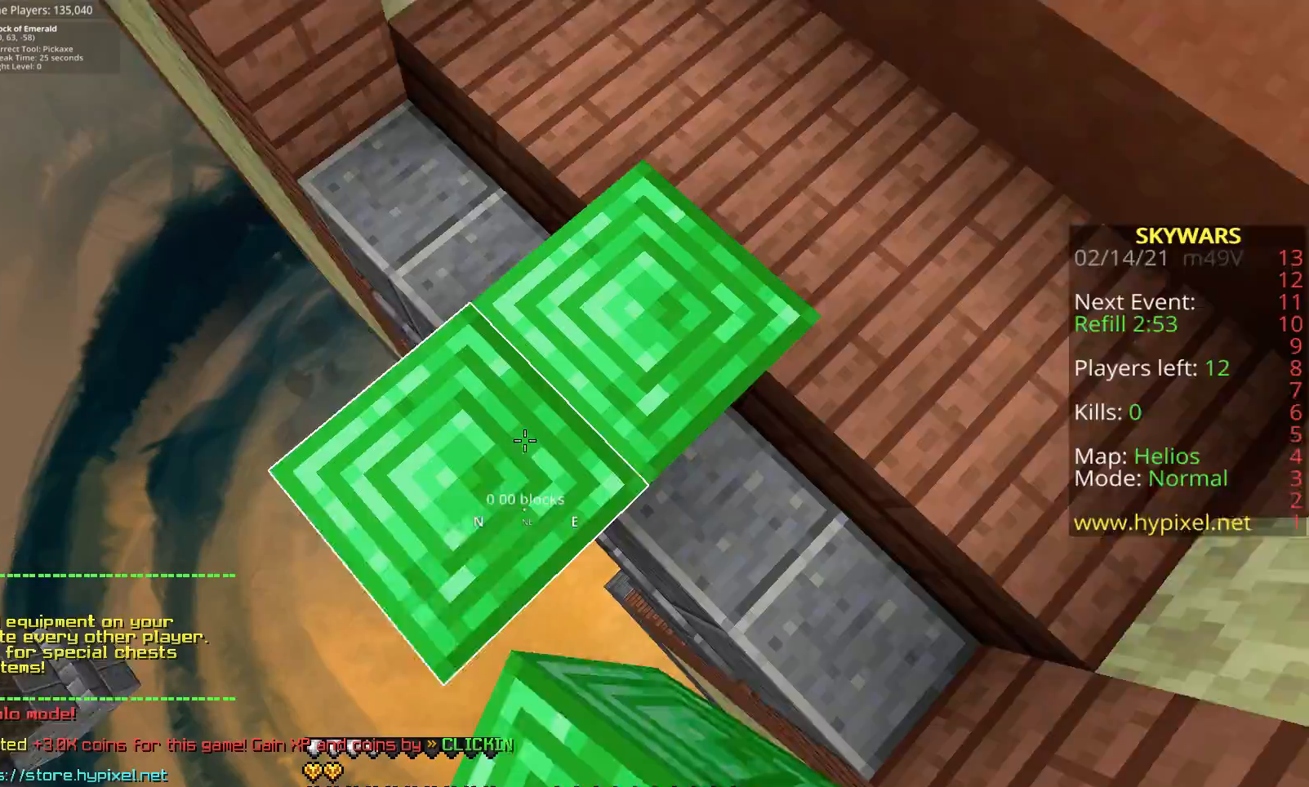
{"keys": ["a", "s"], "mouse": [], "events": [[50, "shift", "up"], [83, "mouse_right", "up"], [183, "shift", "down"], [300, "mouse_right", "down"], [450, "shift", "up"], [483, "mouse_right", "up"]]}
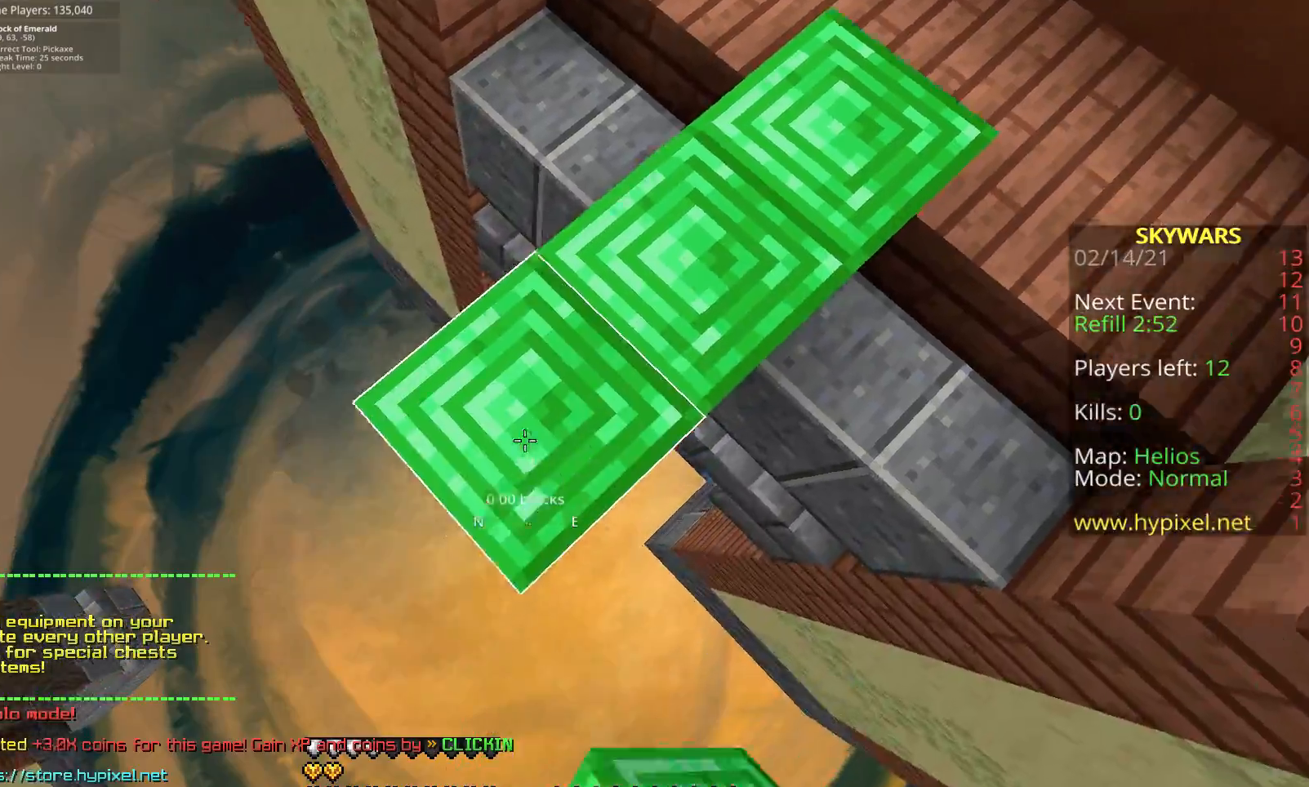
{"keys": ["a", "s", "shift"], "mouse": [], "events": [[67, "shift", "down"], [217, "mouse_right", "down"], [317, "shift", "up"], [367, "mouse_right", "up"], [467, "shift", "down"]]}
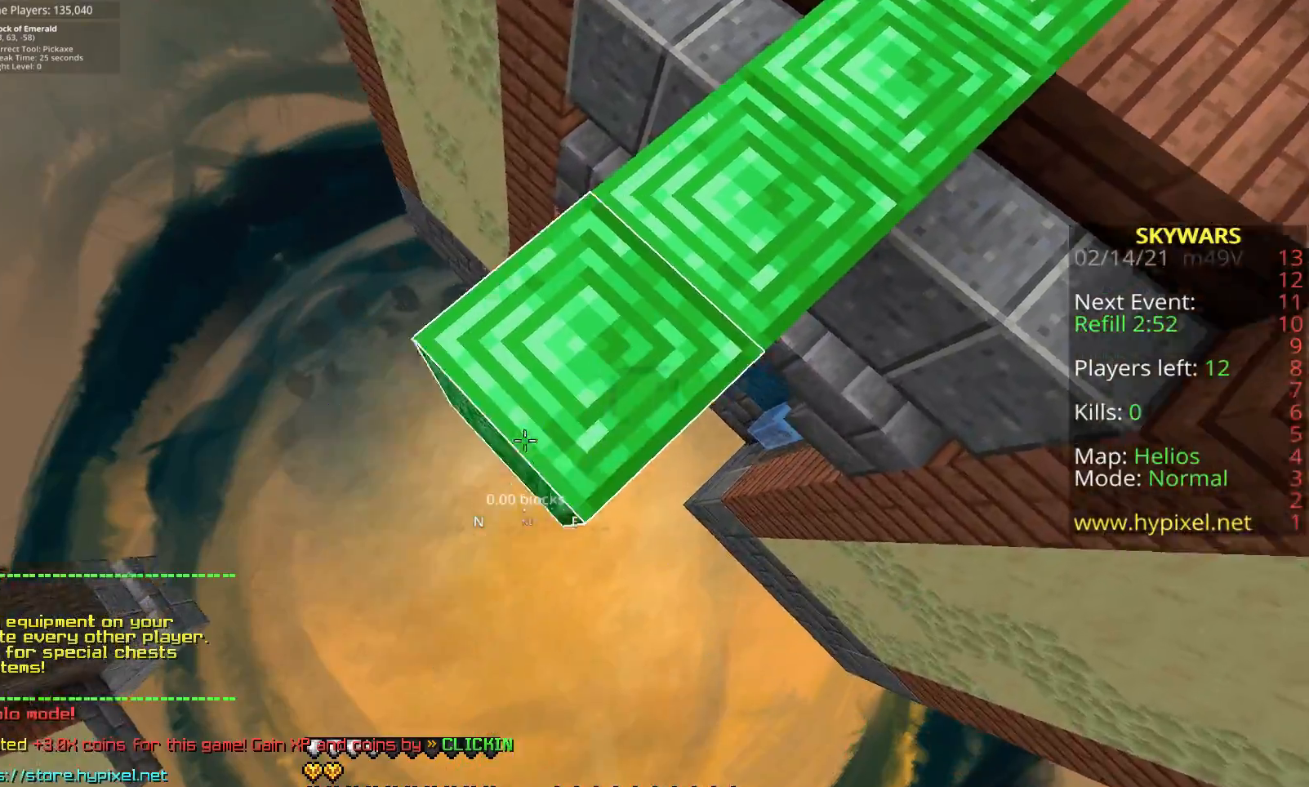
{"keys": ["a", "s", "shift"], "mouse": ["right"], "events": [[67, "mouse_left", "down"], [67, "mouse_right", "down"], [133, "mouse_left", "up"], [217, "mouse_right", "up"], [217, "shift", "up"], [350, "shift", "down"], [467, "mouse_right", "down"]]}
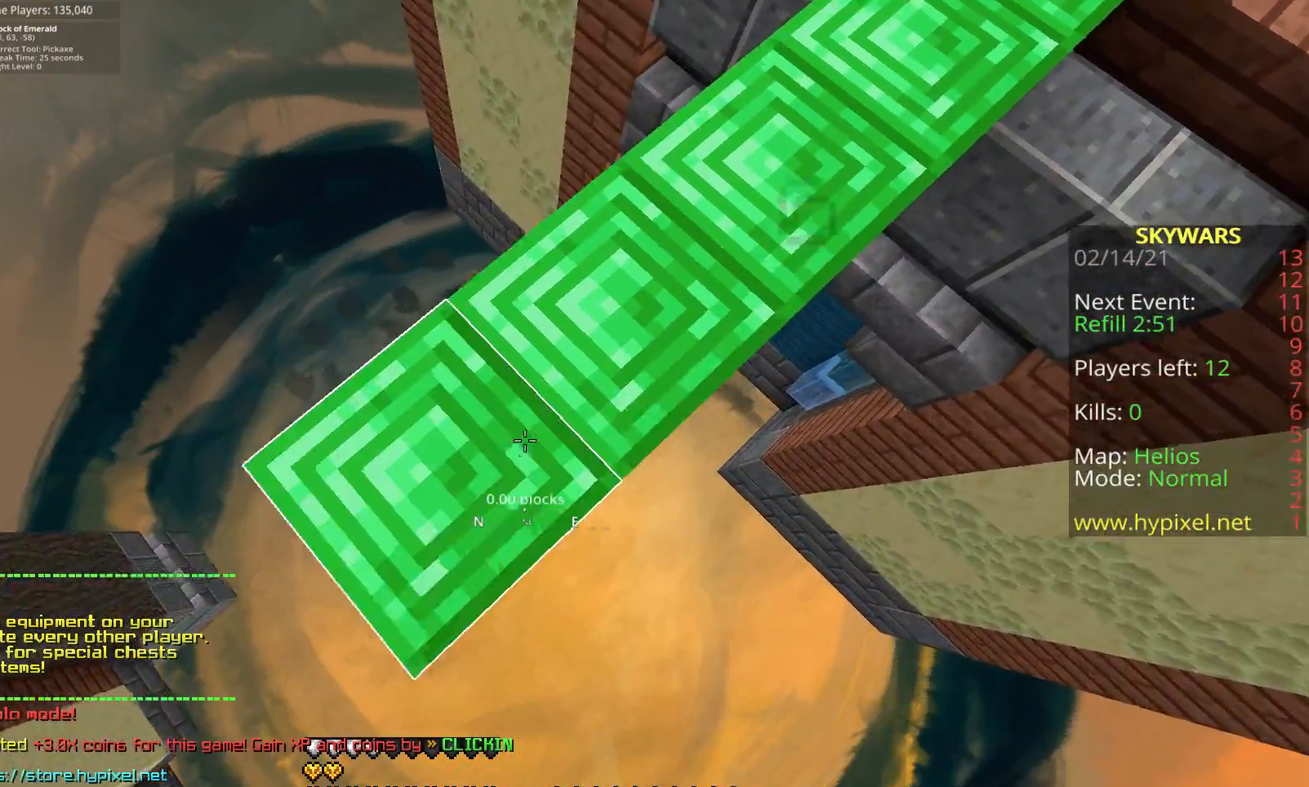
{"keys": ["a", "s", "shift"], "mouse": ["right"], "events": [[117, "shift", "up"], [133, "mouse_right", "up"], [217, "shift", "down"], [350, "mouse_left", "down"], [350, "mouse_right", "down"], [383, "space", "down"], [400, "mouse_left", "up"], [500, "space", "up"]]}
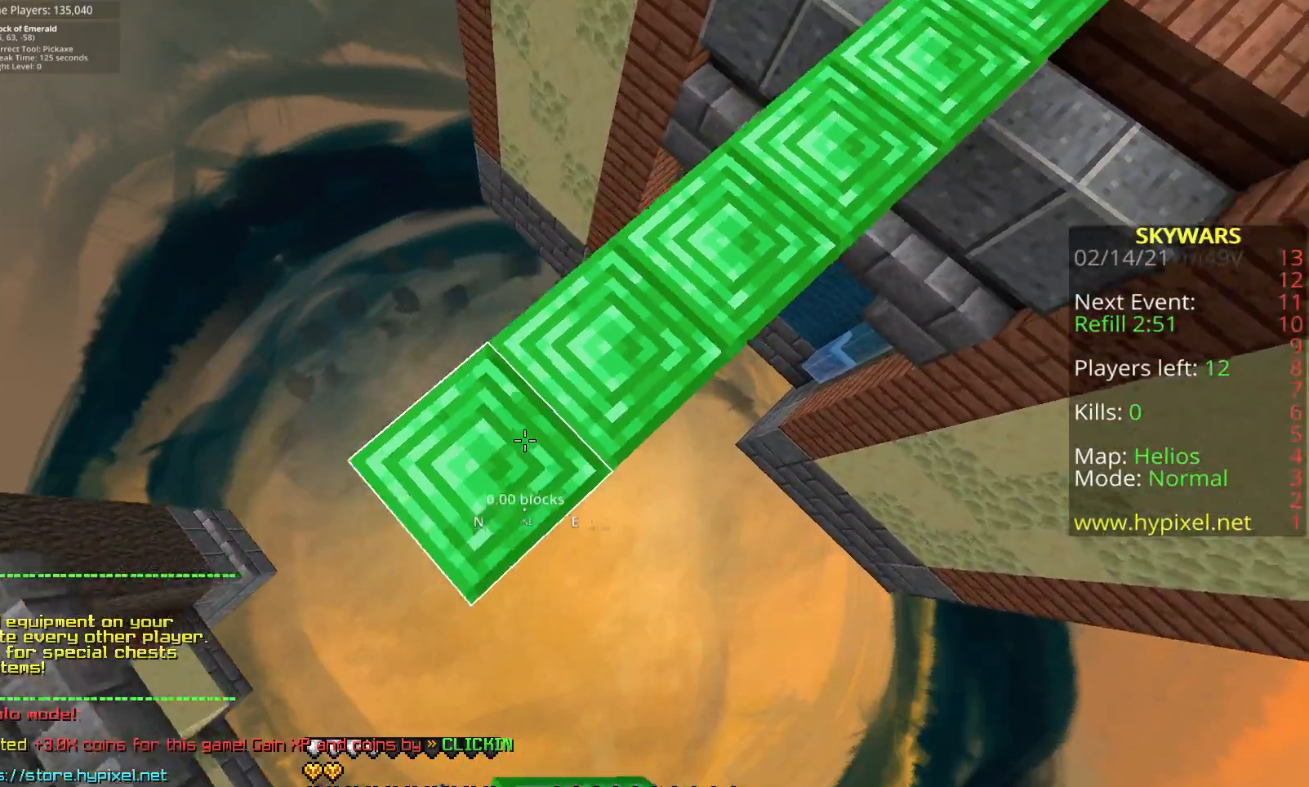
{"keys": ["a", "d", "s", "shift"], "mouse": ["right"], "events": [[67, "mouse_left", "down"], [117, "mouse_left", "up"], [217, "mouse_right", "up"], [467, "mouse_right", "down"], [483, "d", "down"]]}
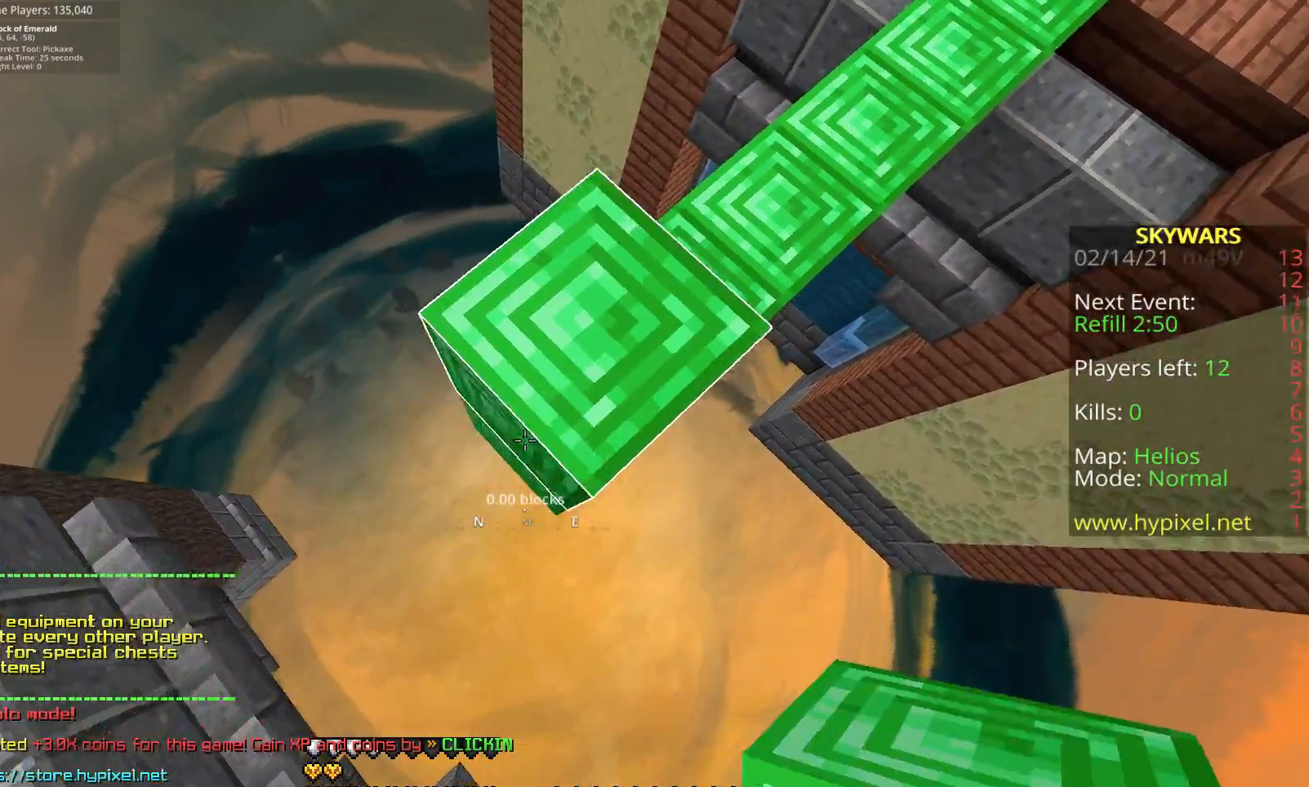
{"keys": ["space", "w"], "mouse": [], "events": [[83, "a", "up"], [83, "s", "up"], [100, "mouse_right", "up"], [333, "shift", "up"], [333, "w", "down"], [383, "d", "up"], [450, "space", "down"]]}
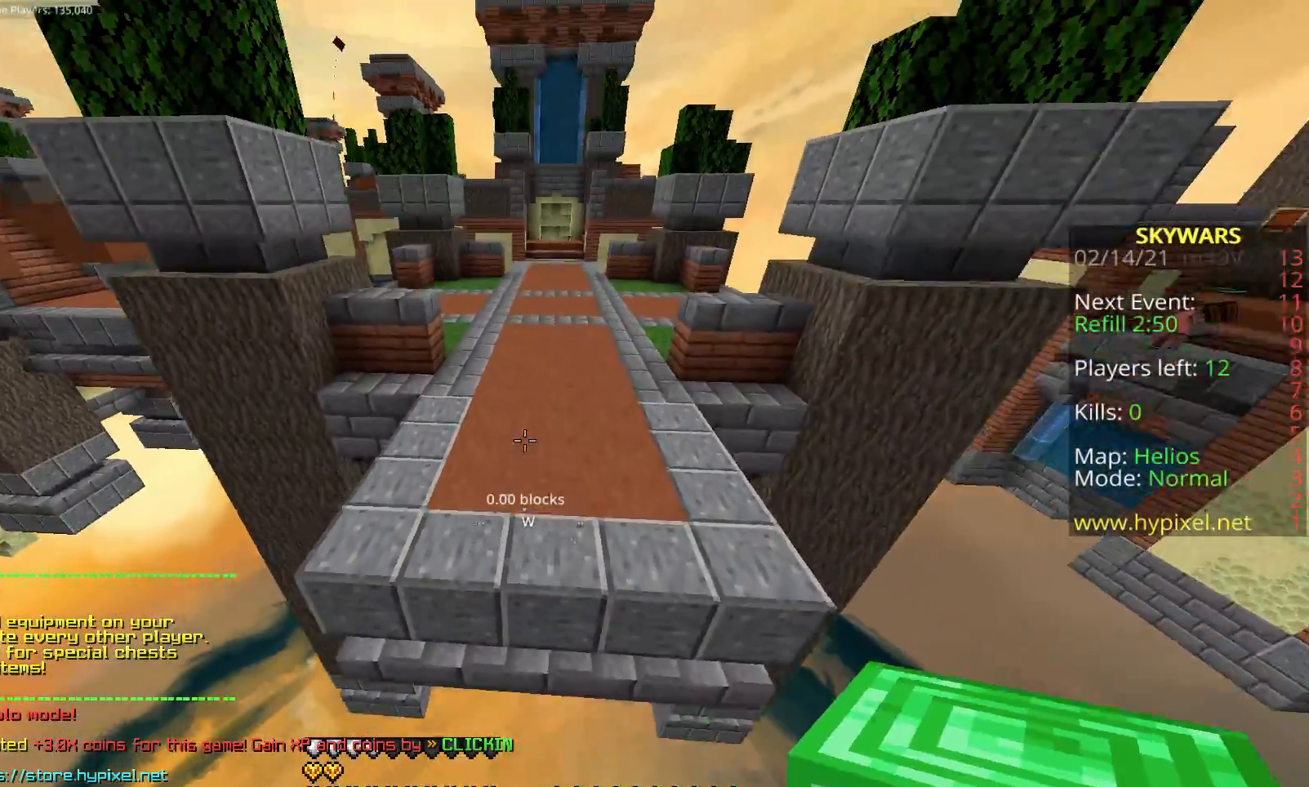
{"keys": ["space", "w"], "mouse": [], "events": [[50, "mouse_left", "down"], [183, "mouse_left", "up"], [267, "mouse_left", "down"], [417, "mouse_left", "up"]]}
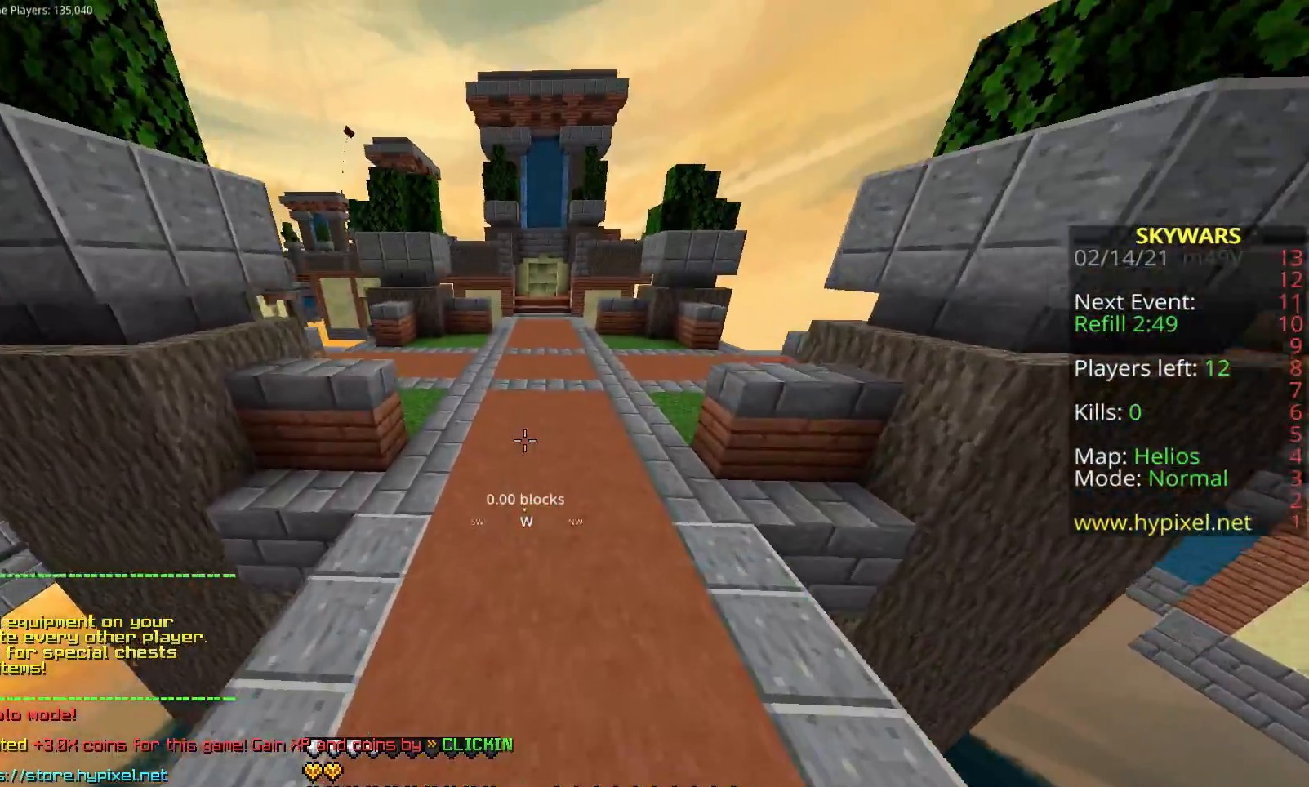
{"keys": ["fl", "space", "w"], "mouse": ["left"], "events": [[67, "mouse_left", "down"], [167, "fl", "down"], [200, "mouse_left", "up"], [267, "mouse_left", "down"]]}
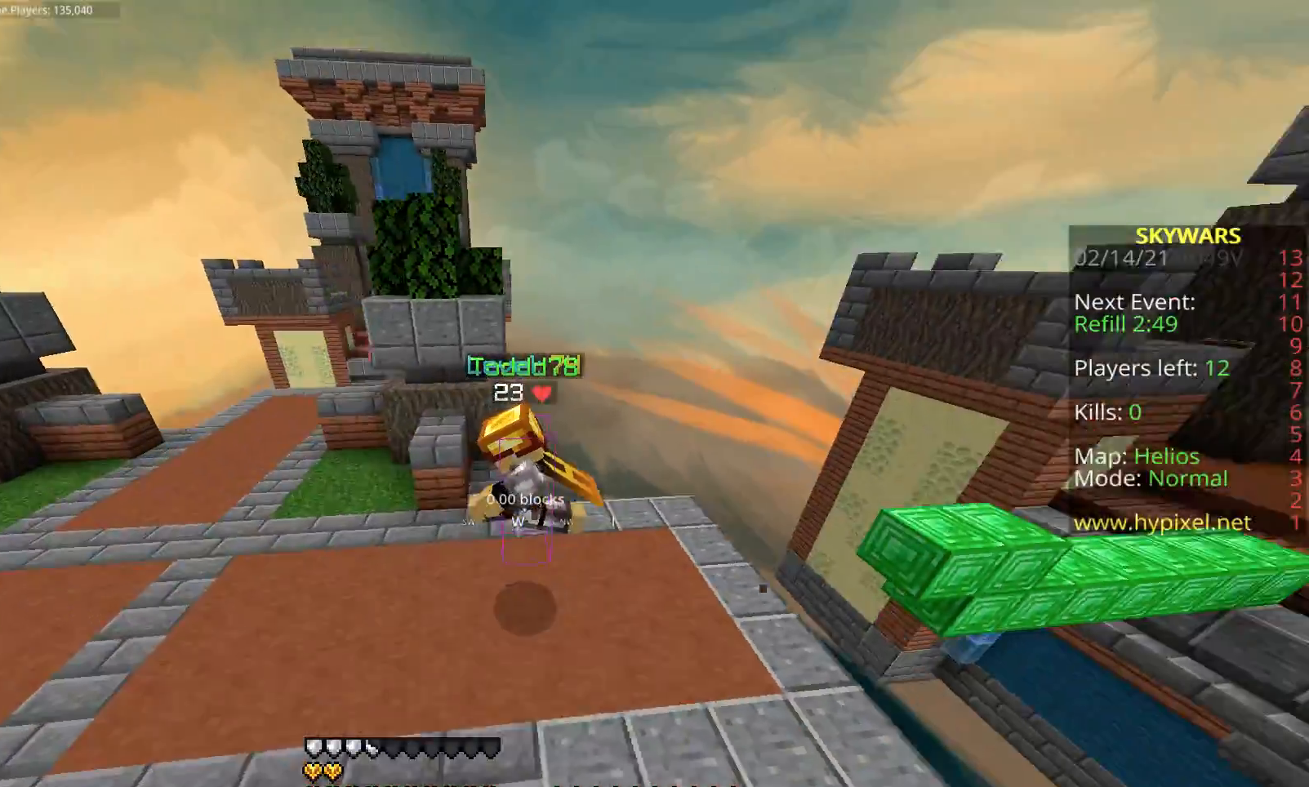
{"keys": ["fl", "space", "w"], "mouse": ["left"], "events": []}
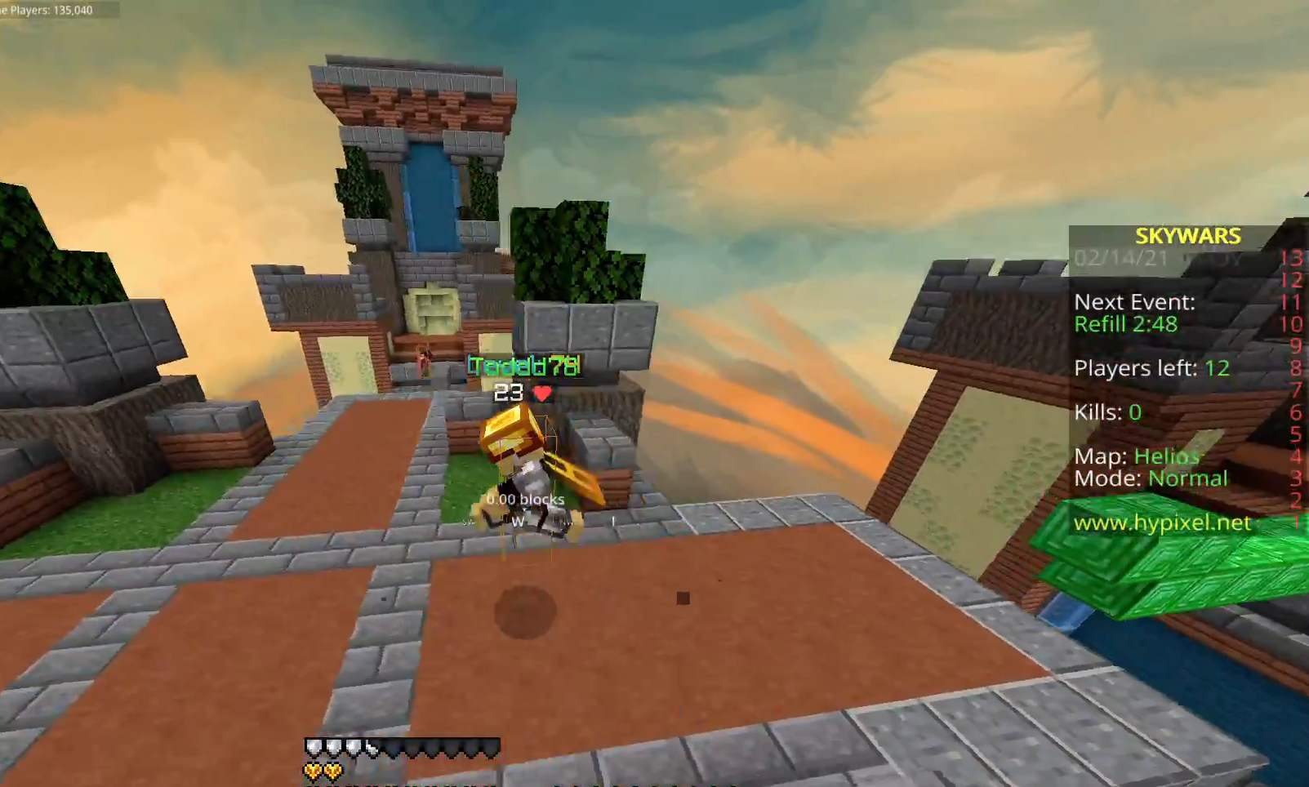
{"keys": ["space", "w"], "mouse": [], "events": [[17, "mouse_left", "up"], [33, "fl", "up"]]}
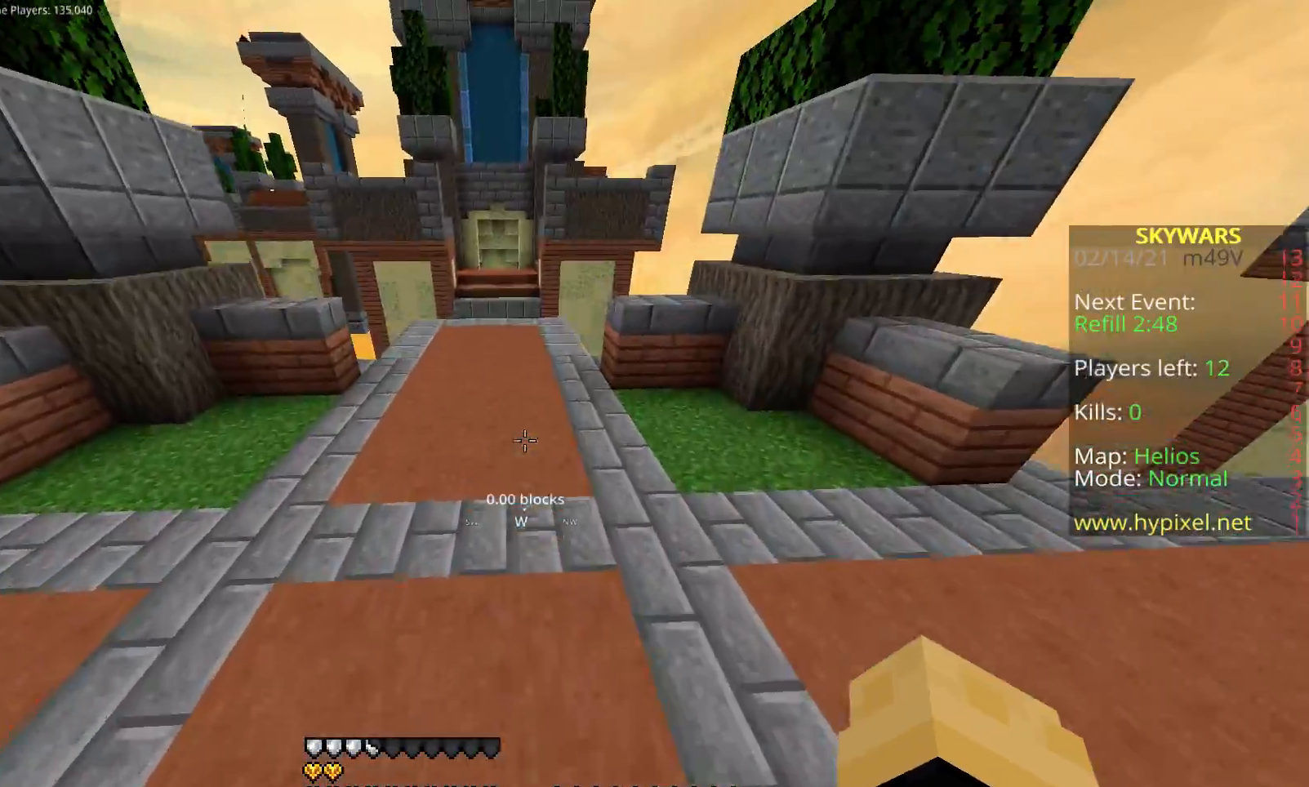
{"keys": ["a", "w"], "mouse": [], "events": [[33, "space", "up"], [367, "a", "down"]]}
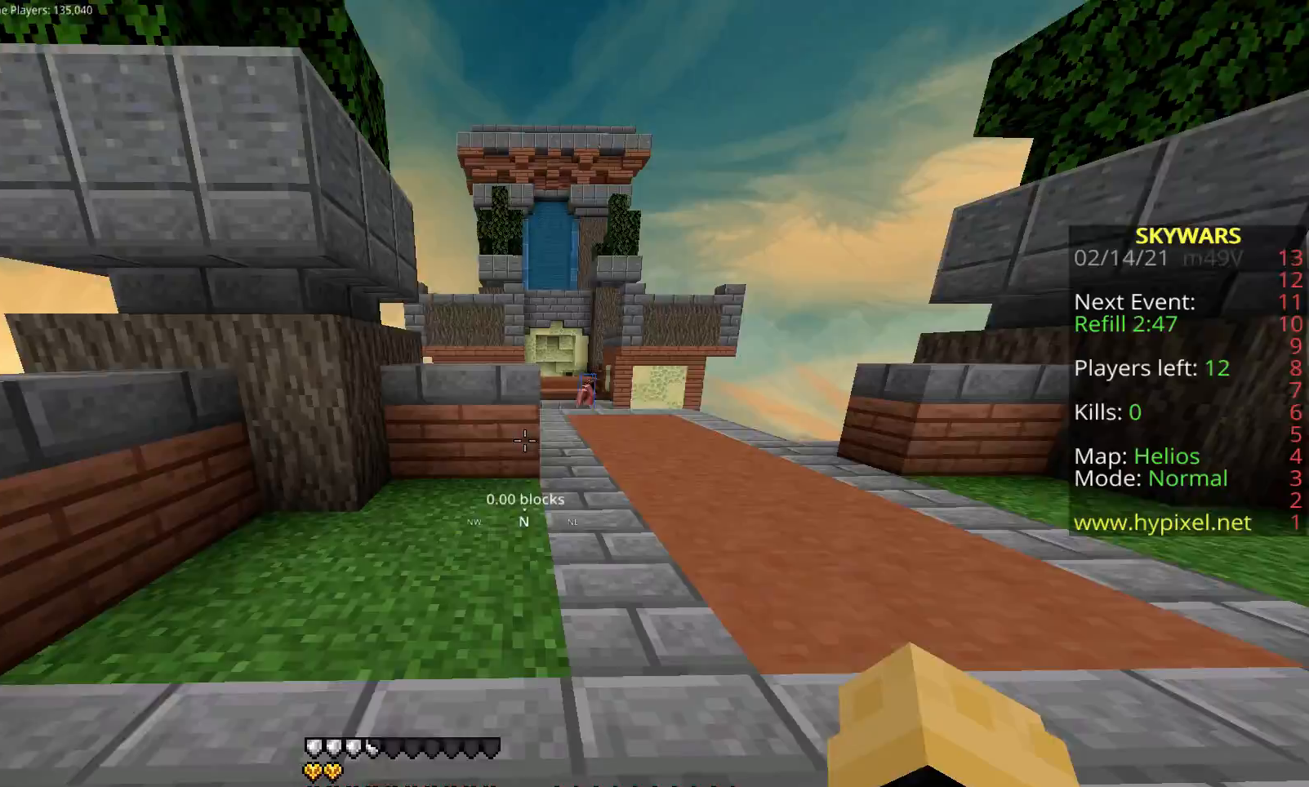
{"keys": ["d", "w"], "mouse": [], "events": [[100, "a", "up"], [283, "d", "down"]]}
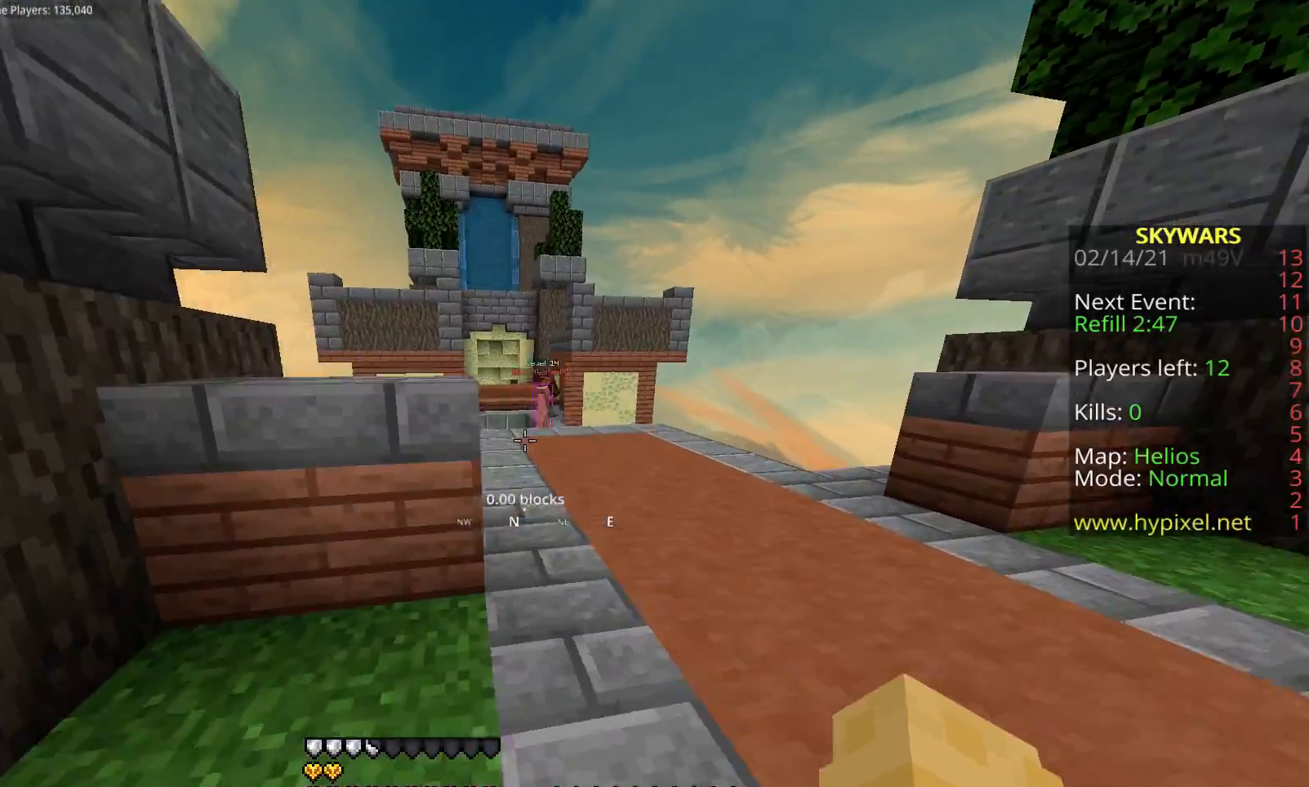
{"keys": ["d", "w"], "mouse": [], "events": []}
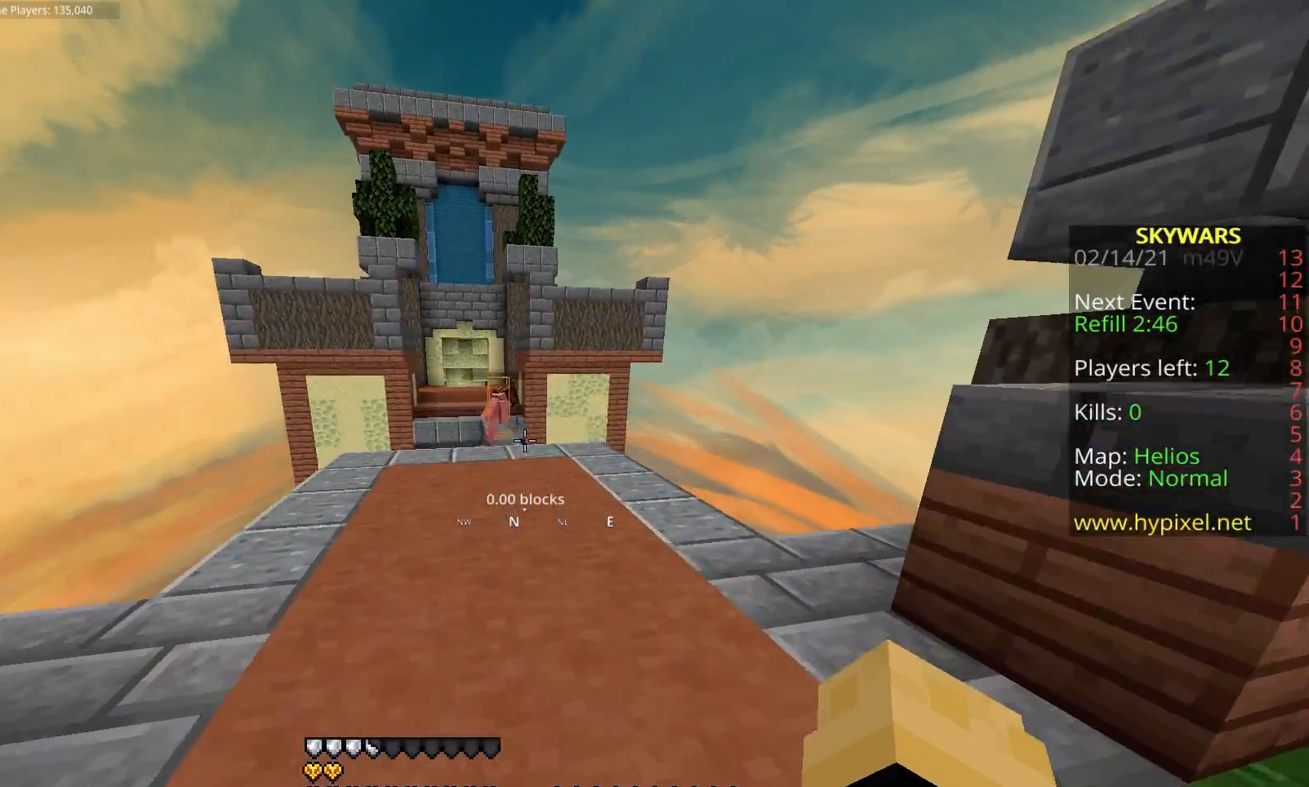
{"keys": ["a"], "mouse": [], "events": [[33, "d", "up"], [50, "a", "down"], [250, "w", "up"]]}
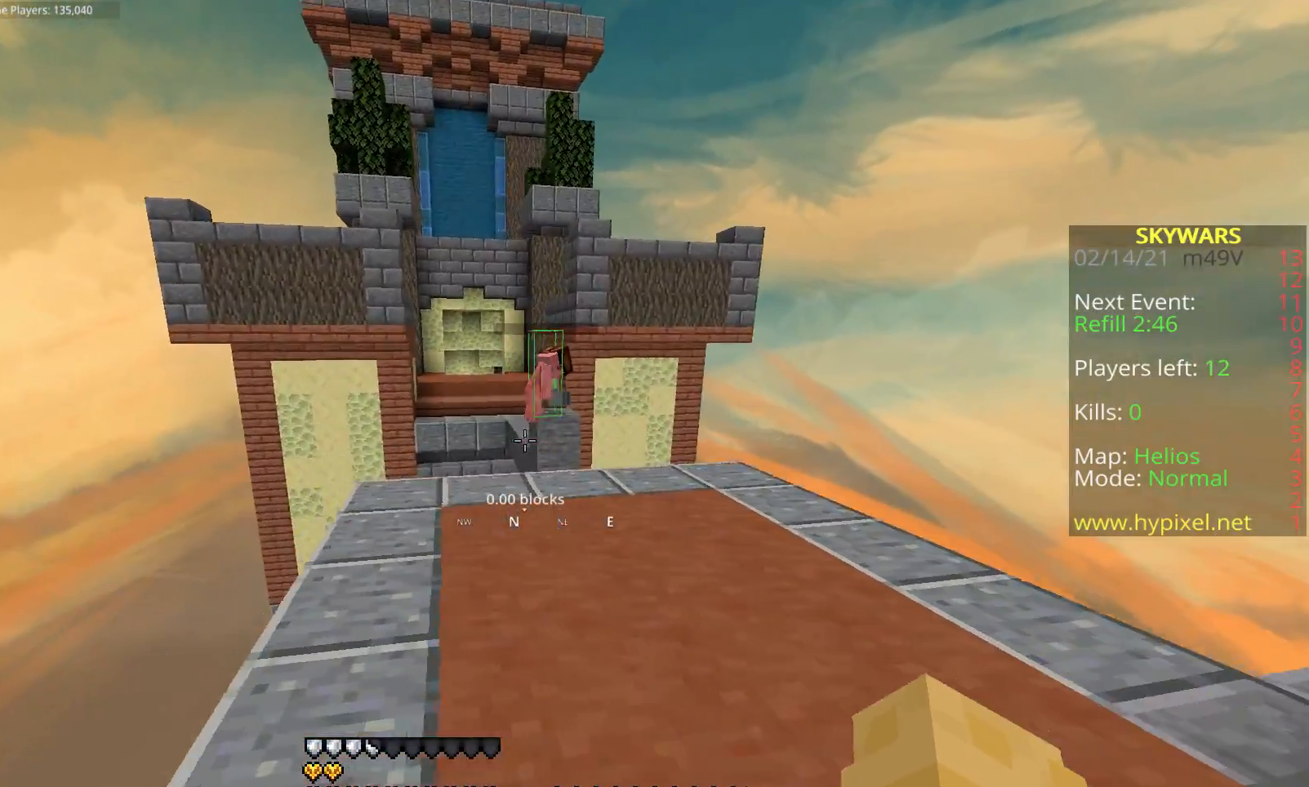
{"keys": ["w"], "mouse": [], "events": [[117, "a", "up"], [150, "w", "down"]]}
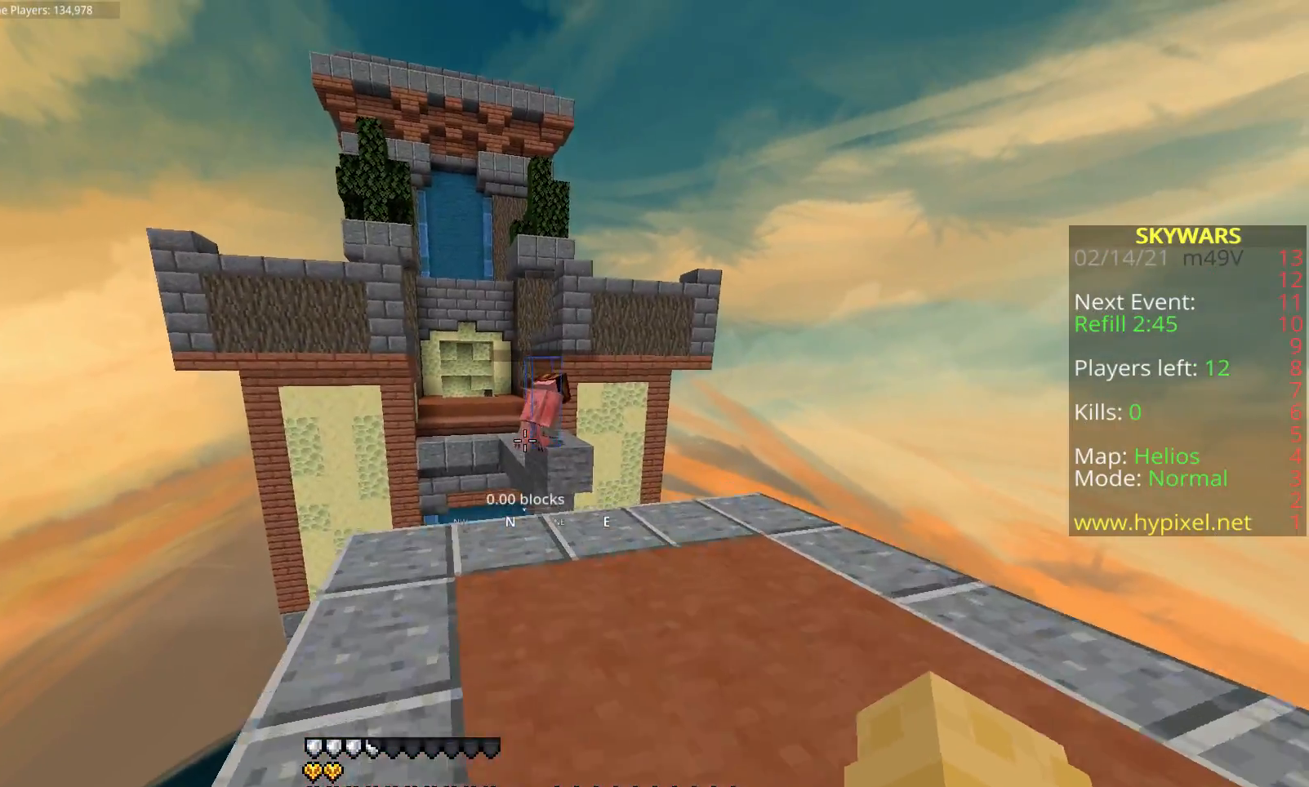
{"keys": ["shift", "w"], "mouse": [], "events": [[483, "shift", "down"]]}
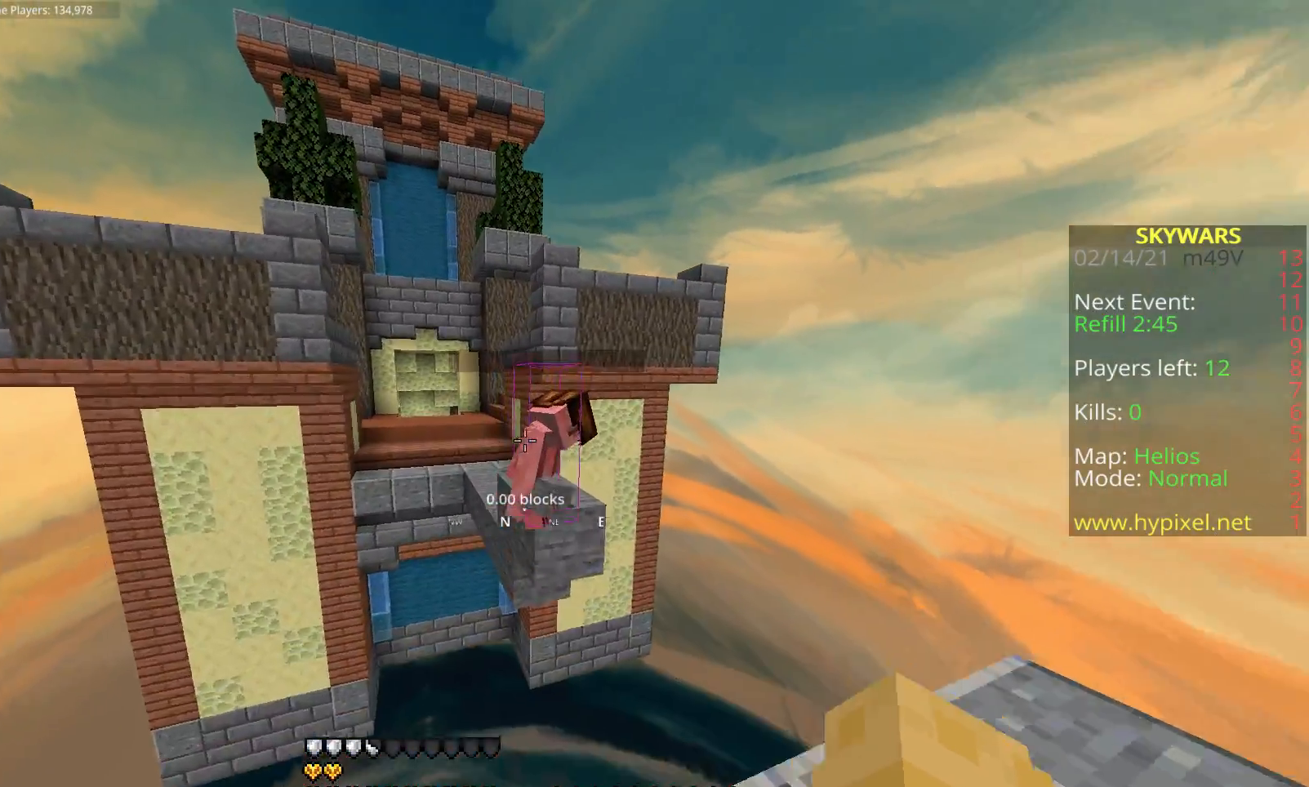
{"keys": ["a", "shift", "w"], "mouse": ["left"], "events": [[233, "mouse_left", "down"], [267, "a", "down"]]}
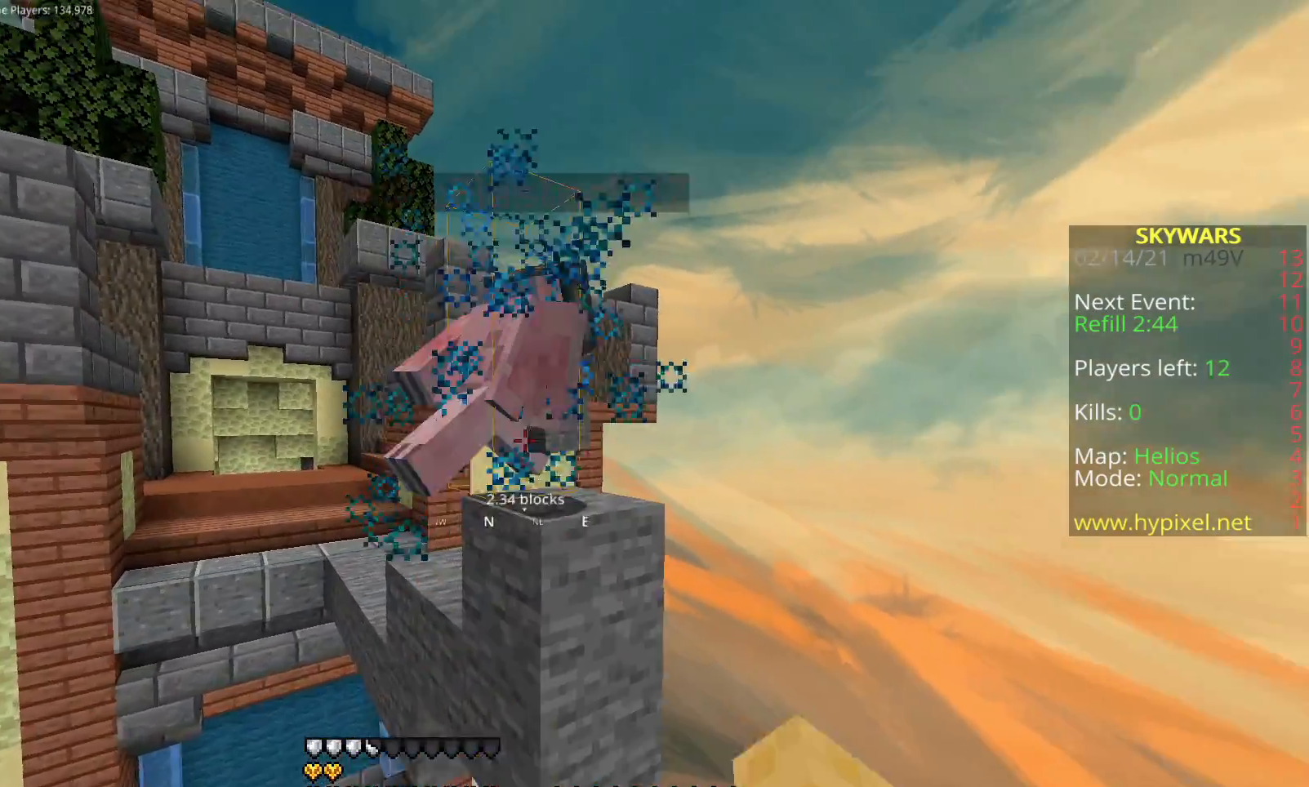
{"keys": ["shift"], "mouse": [], "events": [[200, "a", "up"], [300, "w", "up"], [433, "mouse_left", "up"]]}